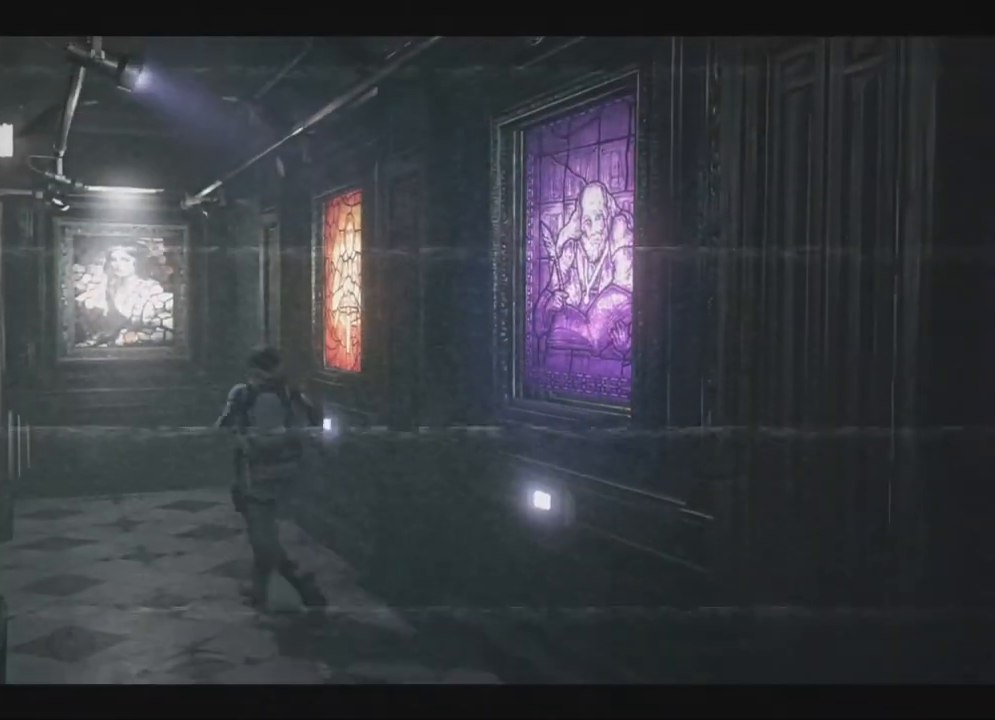
Gameplay with a controller (Xbox layout); each line is a JSON object with the inputs held at the frame after it (dt_ms = milliseconds from this image to that frame). "events" lists button and stick changes between this image and that frame as [ms after this image, input, new state], when the widget could be followed in between. Not read: SHARE.
{"dt_ms": 500, "buttons": ["A", "DPAD_UP"], "left_stick": "center", "right_stick": "center", "events": [[250, "DPAD_RIGHT", "down"], [283, "DPAD_RIGHT", "up"], [417, "A", "down"], [433, "DPAD_RIGHT", "down"], [483, "DPAD_RIGHT", "up"], [483, "X", "up"]]}
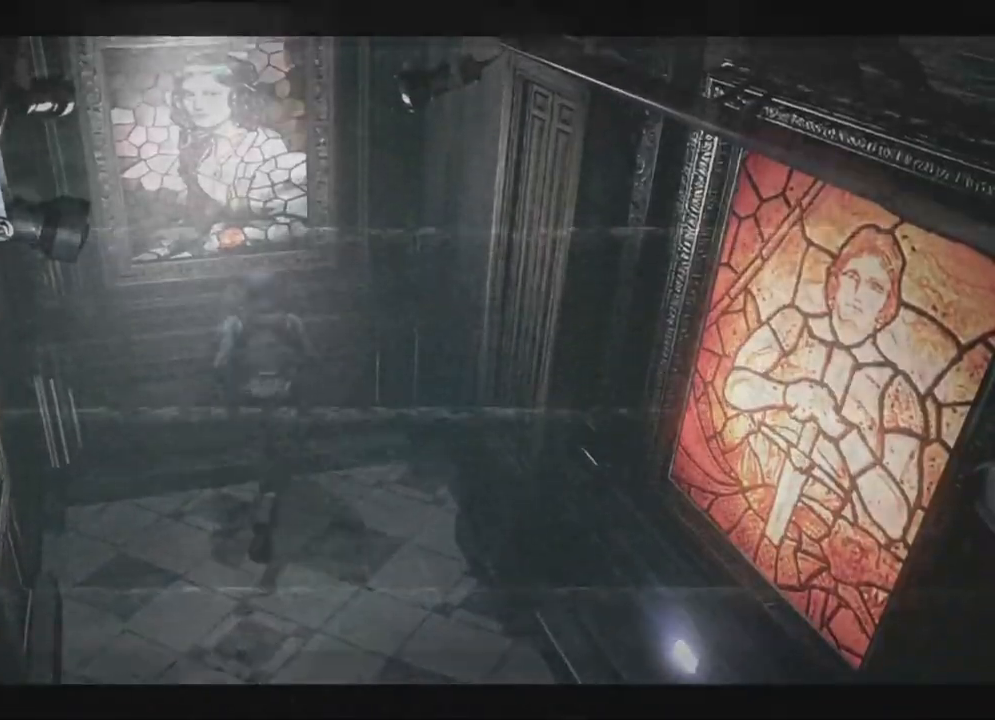
{"dt_ms": 1000, "buttons": ["A"], "left_stick": "center", "right_stick": "center"}
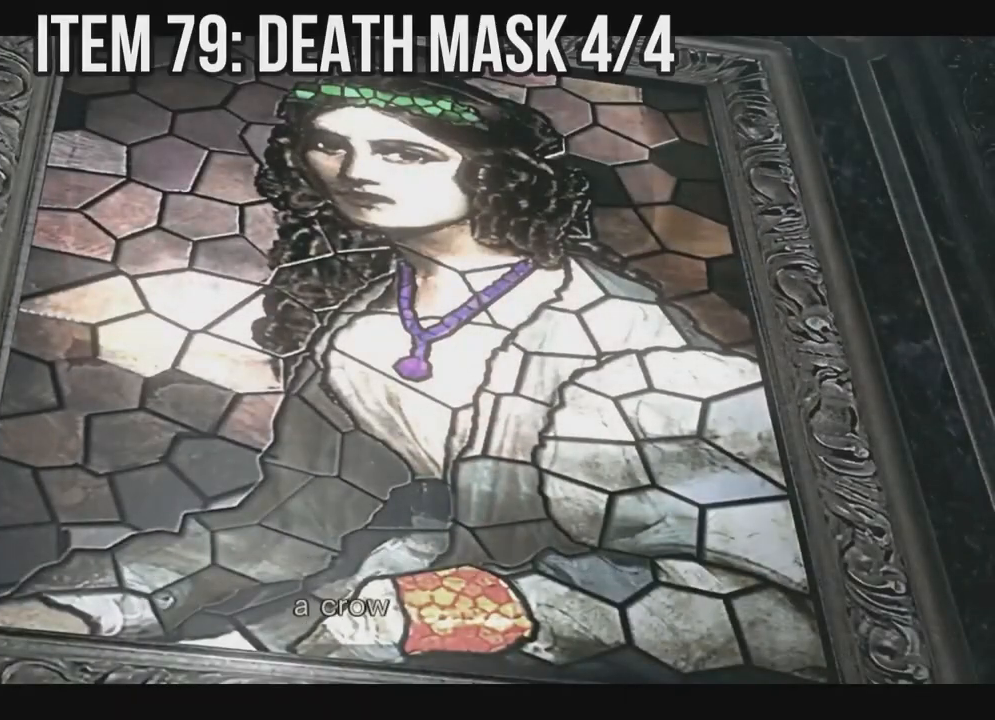
{"dt_ms": 500, "buttons": [], "left_stick": "center", "right_stick": "center", "events": [[100, "A", "up"], [183, "A", "down"], [283, "A", "up"], [367, "A", "down"], [467, "A", "up"]]}
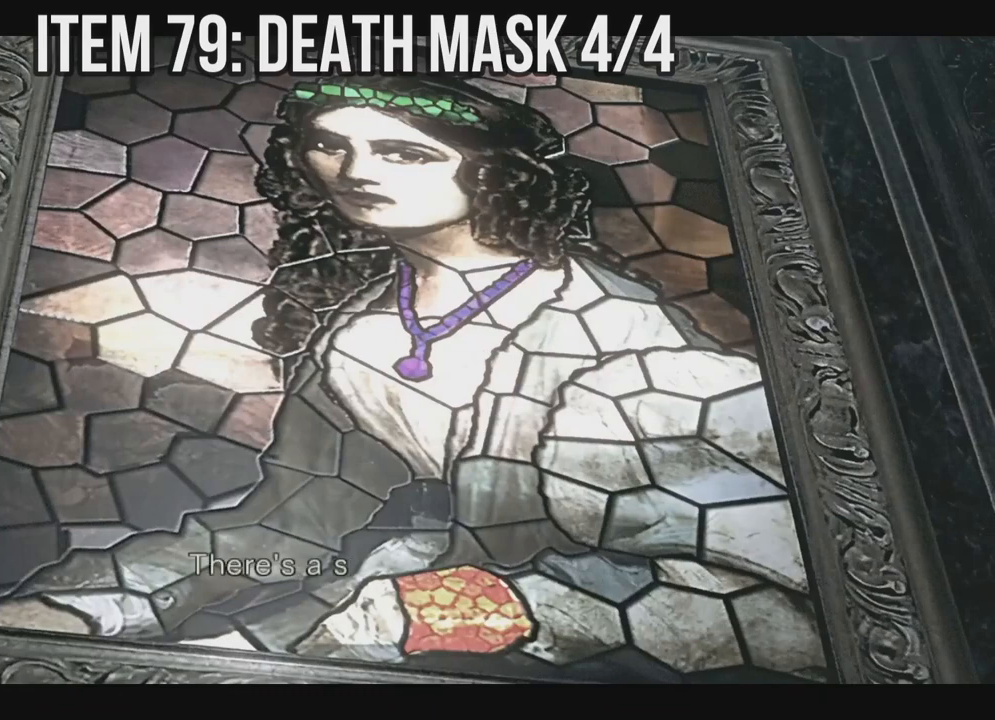
{"dt_ms": 500, "buttons": ["A"], "left_stick": "center", "right_stick": "center", "events": [[50, "A", "down"], [150, "A", "up"], [233, "A", "down"], [333, "A", "up"], [417, "A", "down"]]}
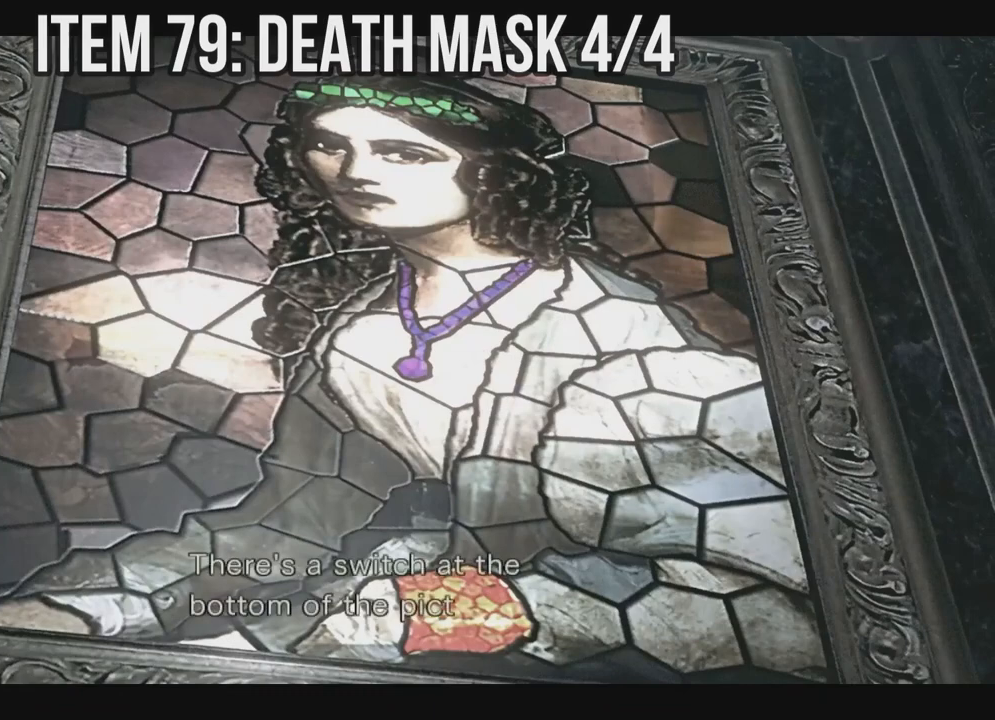
{"dt_ms": 500, "buttons": ["A"], "left_stick": "center", "right_stick": "center", "events": [[17, "A", "up"], [100, "A", "down"], [183, "A", "up"], [267, "A", "down"], [383, "A", "up"], [450, "A", "down"]]}
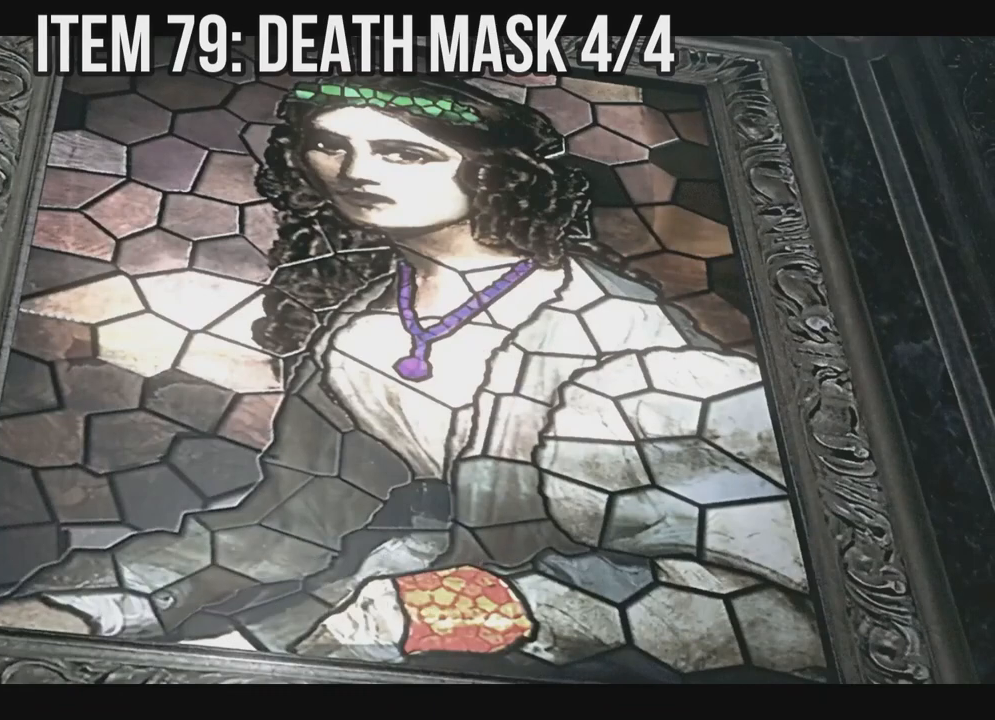
{"dt_ms": 500, "buttons": [], "left_stick": "center", "right_stick": "center", "events": [[67, "A", "up"], [150, "A", "down"], [250, "A", "up"], [333, "A", "down"], [450, "A", "up"]]}
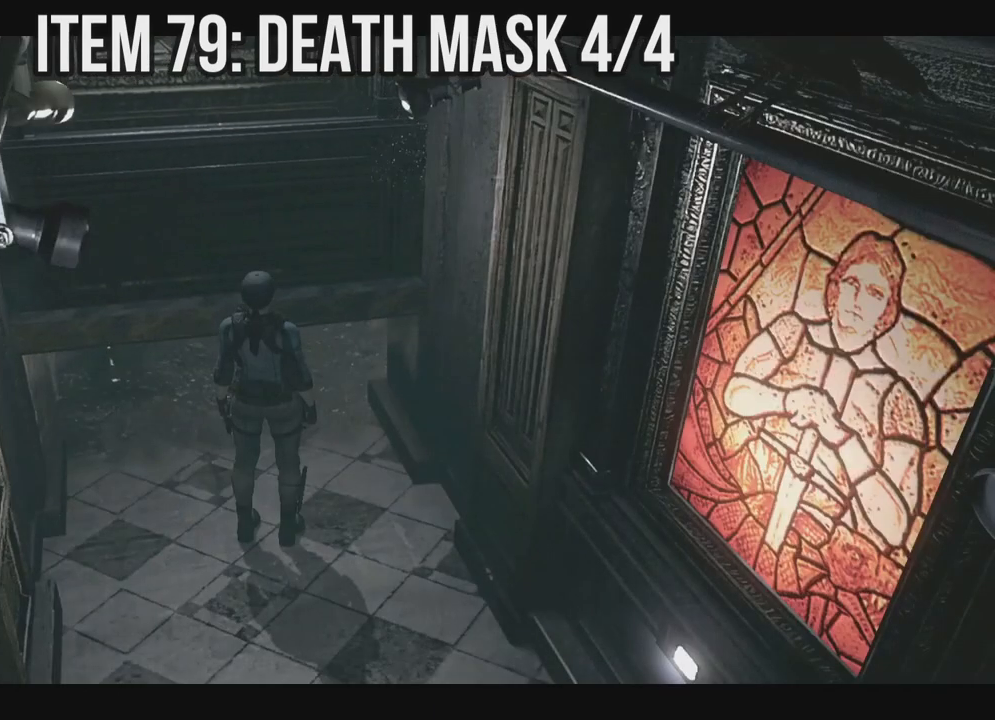
{"dt_ms": 500, "buttons": ["X"], "left_stick": "center", "right_stick": "center", "events": [[450, "X", "down"]]}
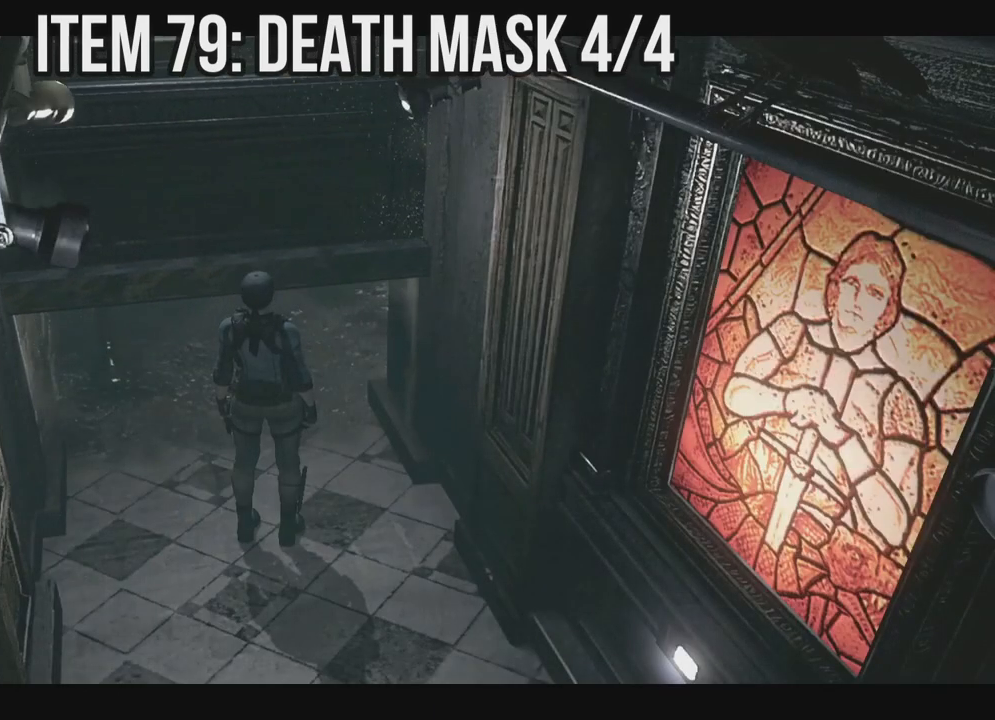
{"dt_ms": 500, "buttons": ["X"], "left_stick": "center", "right_stick": "center", "events": []}
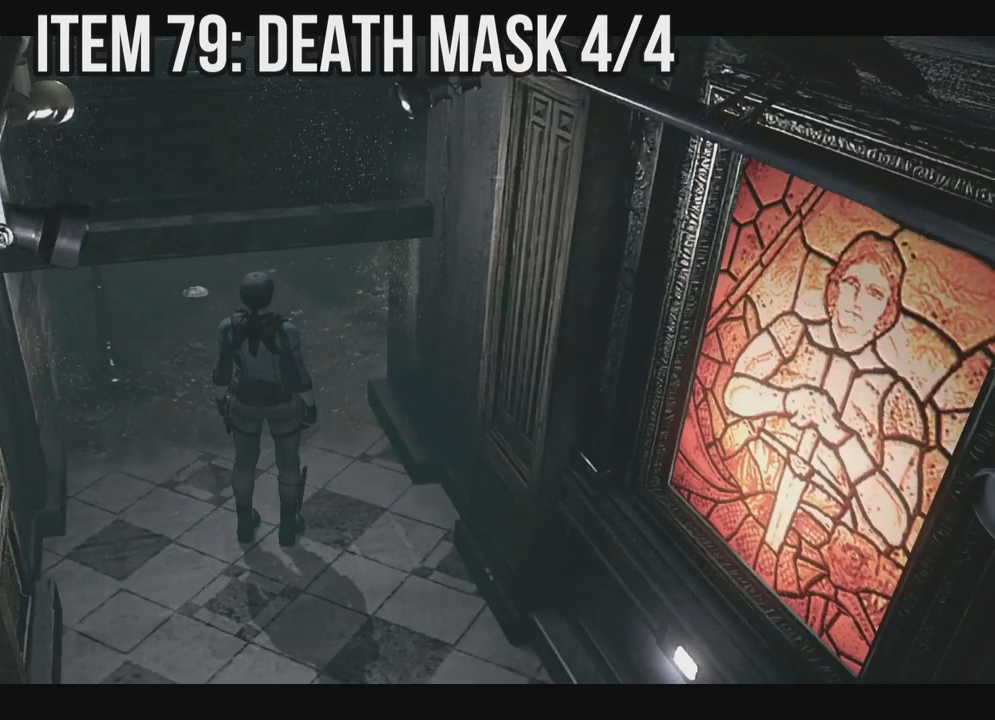
{"dt_ms": 500, "buttons": ["X", "DPAD_UP"], "left_stick": "center", "right_stick": "center", "events": [[50, "DPAD_UP", "down"], [267, "DPAD_LEFT", "down"], [467, "DPAD_LEFT", "up"]]}
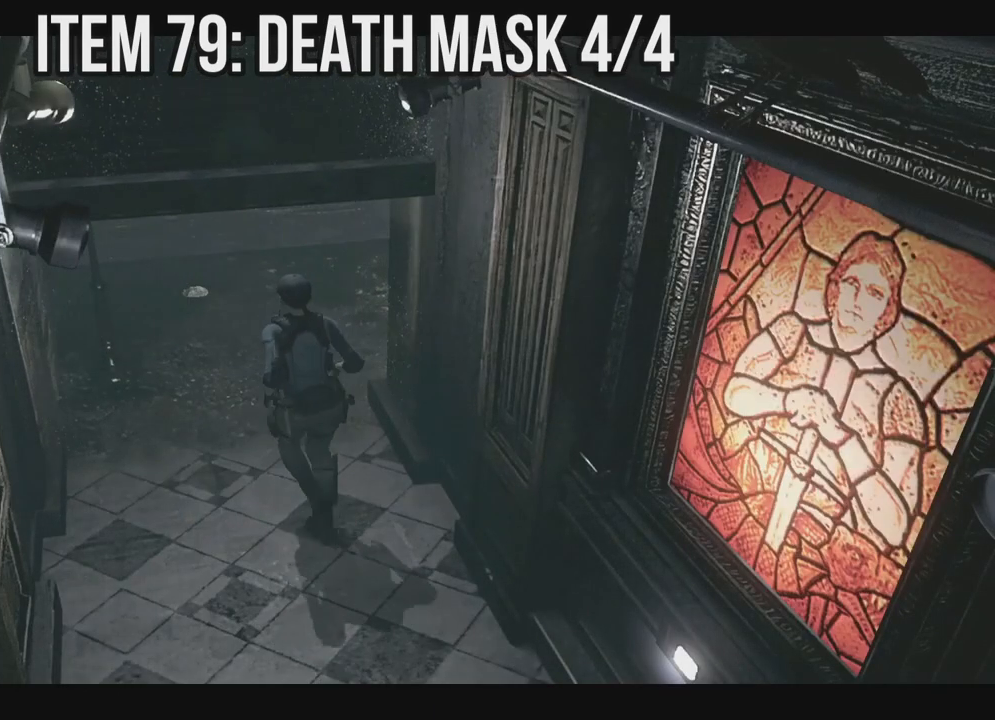
{"dt_ms": 500, "buttons": ["X", "DPAD_UP"], "left_stick": "center", "right_stick": "center", "events": []}
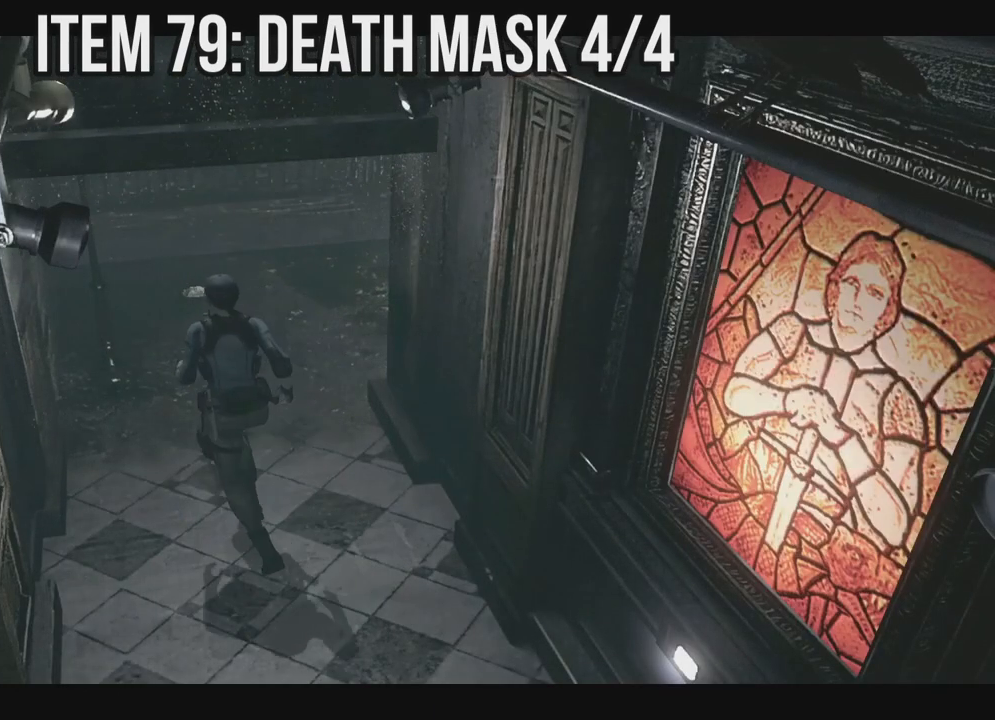
{"dt_ms": 500, "buttons": ["X", "DPAD_UP"], "left_stick": "center", "right_stick": "center", "events": []}
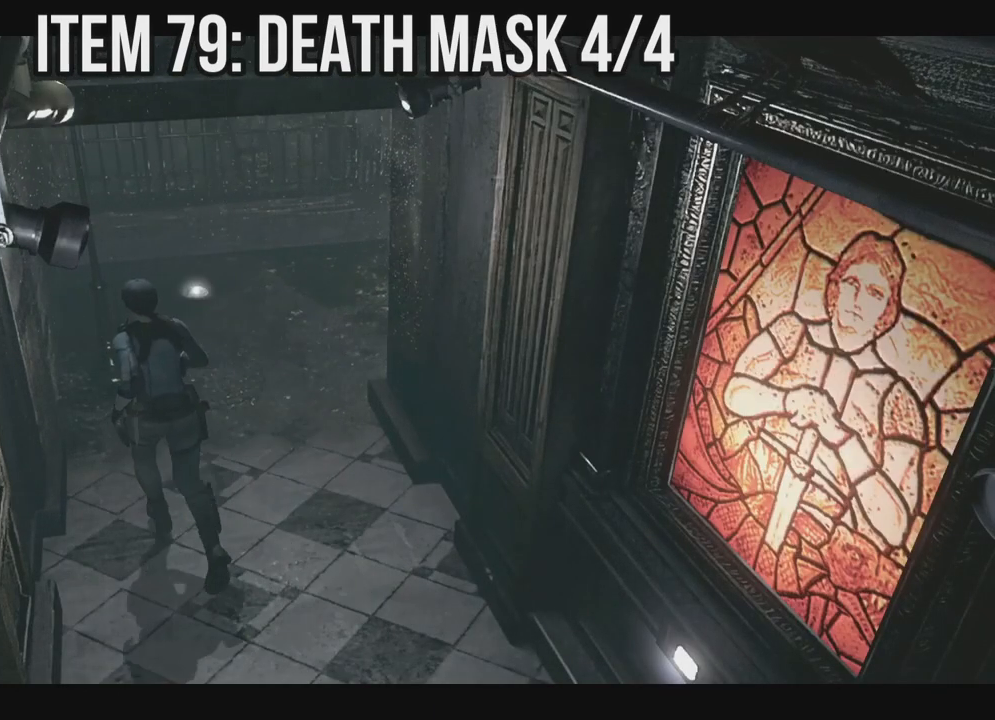
{"dt_ms": 500, "buttons": ["X", "DPAD_UP"], "left_stick": "center", "right_stick": "center", "events": [[150, "DPAD_RIGHT", "down"], [333, "DPAD_RIGHT", "up"]]}
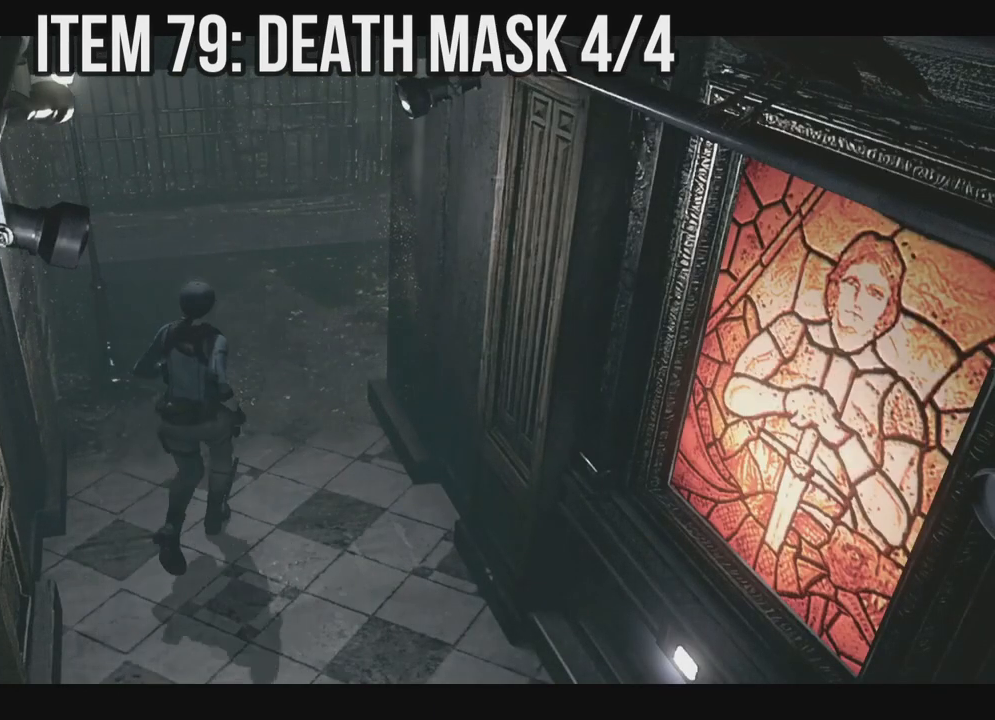
{"dt_ms": 500, "buttons": ["X", "DPAD_UP"], "left_stick": "center", "right_stick": "center", "events": [[133, "DPAD_LEFT", "down"], [267, "DPAD_LEFT", "up"]]}
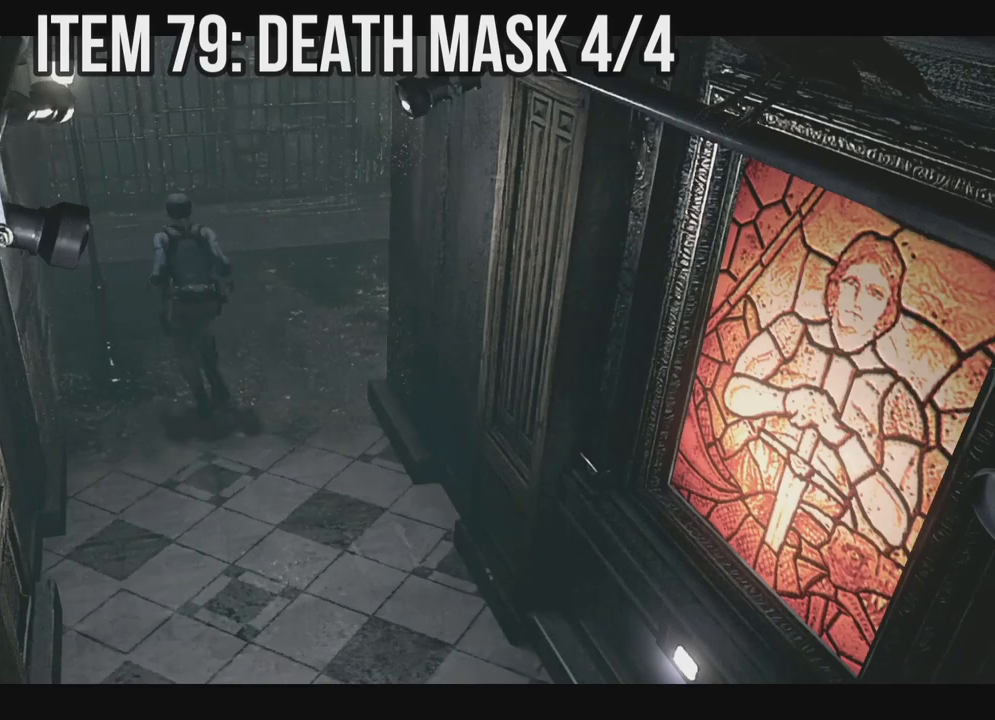
{"dt_ms": 500, "buttons": ["A", "X", "DPAD_UP", "DPAD_RIGHT"], "left_stick": "center", "right_stick": "center", "events": [[350, "DPAD_RIGHT", "down"], [467, "A", "down"]]}
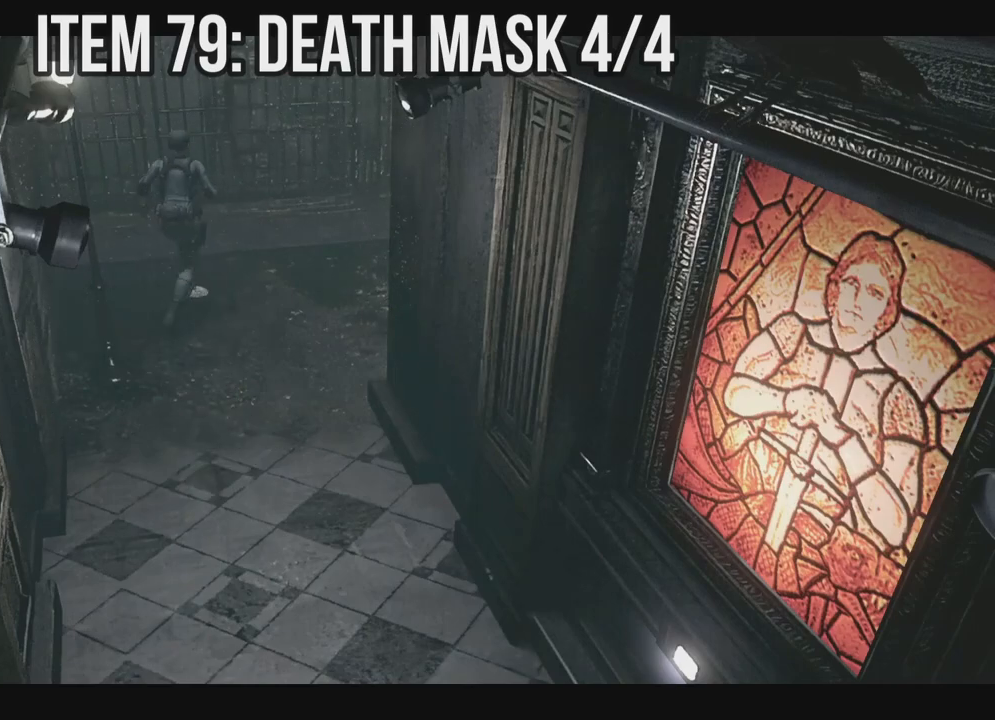
{"dt_ms": 500, "buttons": ["A"], "left_stick": "center", "right_stick": "center"}
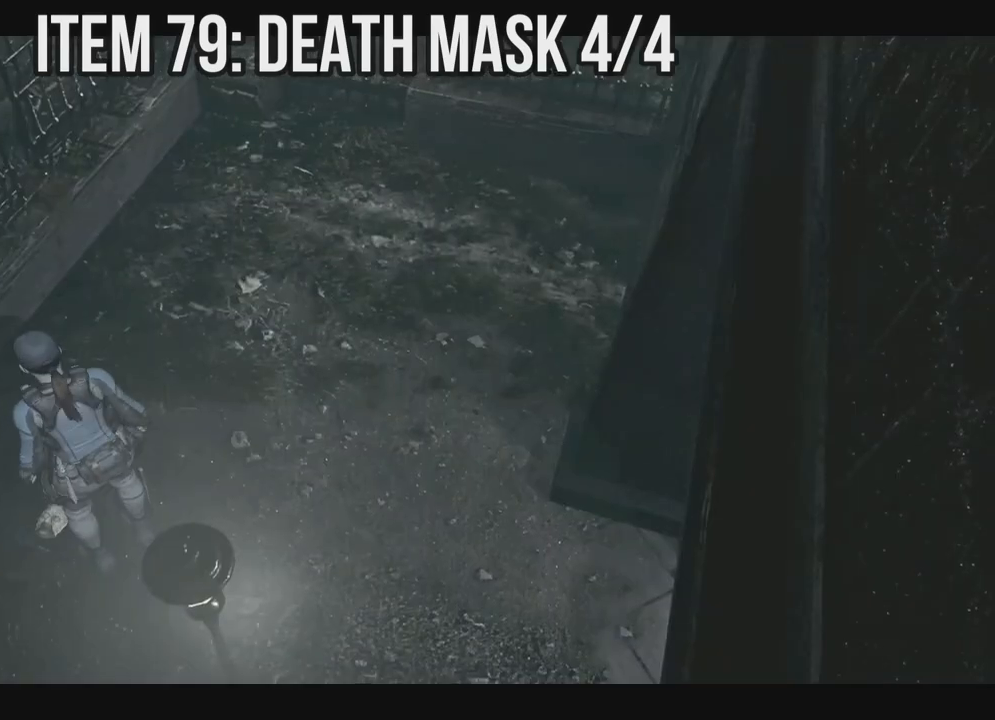
{"dt_ms": 500, "buttons": ["A"], "left_stick": "center", "right_stick": "center"}
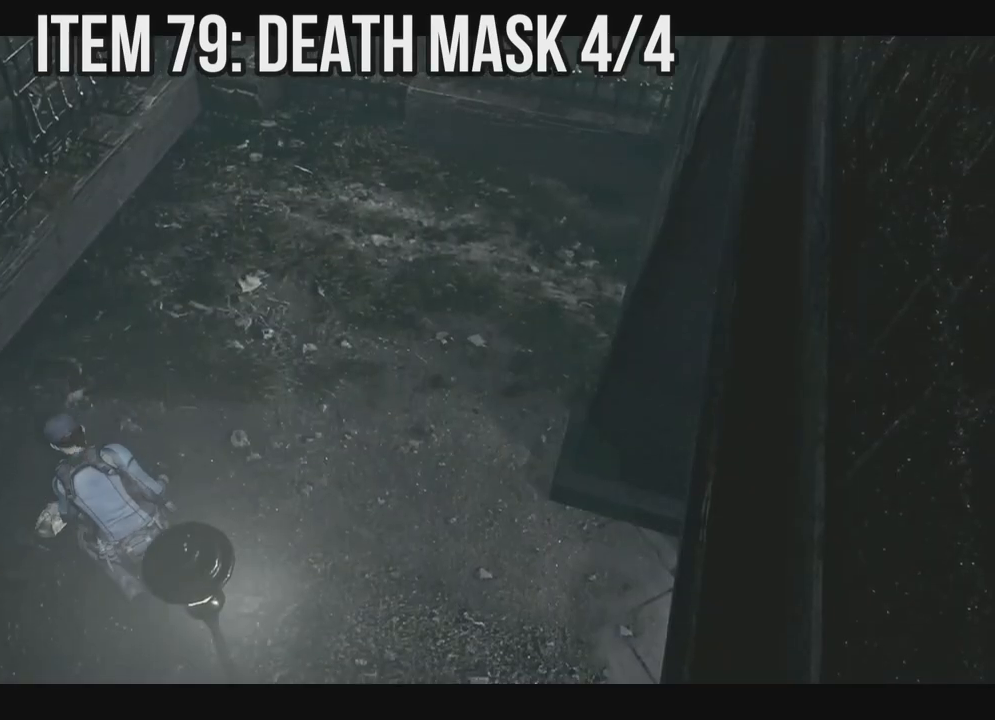
{"dt_ms": 500, "buttons": ["A"], "left_stick": "center", "right_stick": "center", "events": [[83, "A", "up"], [167, "A", "down"], [267, "A", "up"], [350, "A", "down"]]}
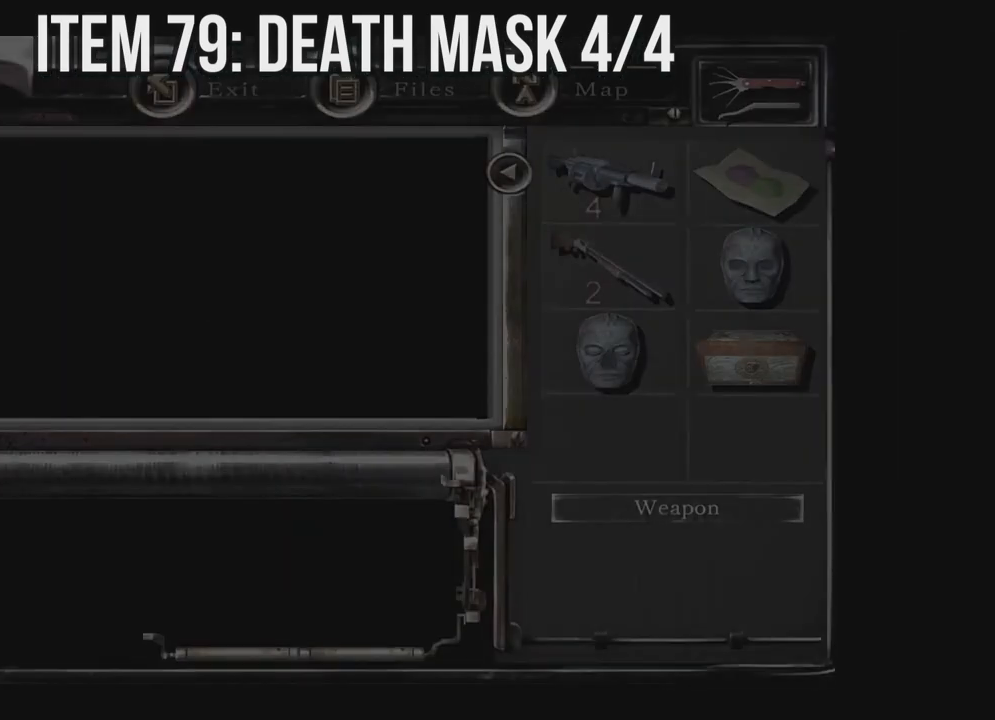
{"dt_ms": 500, "buttons": ["A"], "left_stick": "center", "right_stick": "center", "events": []}
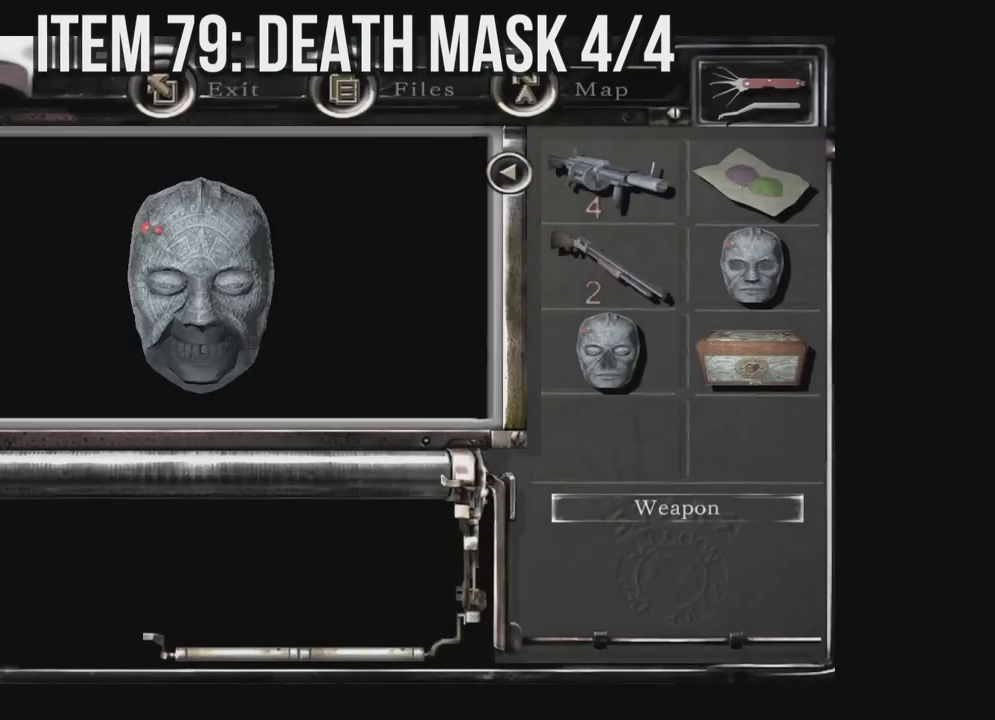
{"dt_ms": 500, "buttons": ["A"], "left_stick": "center", "right_stick": "center", "events": [[417, "A", "up"], [450, "A", "down"]]}
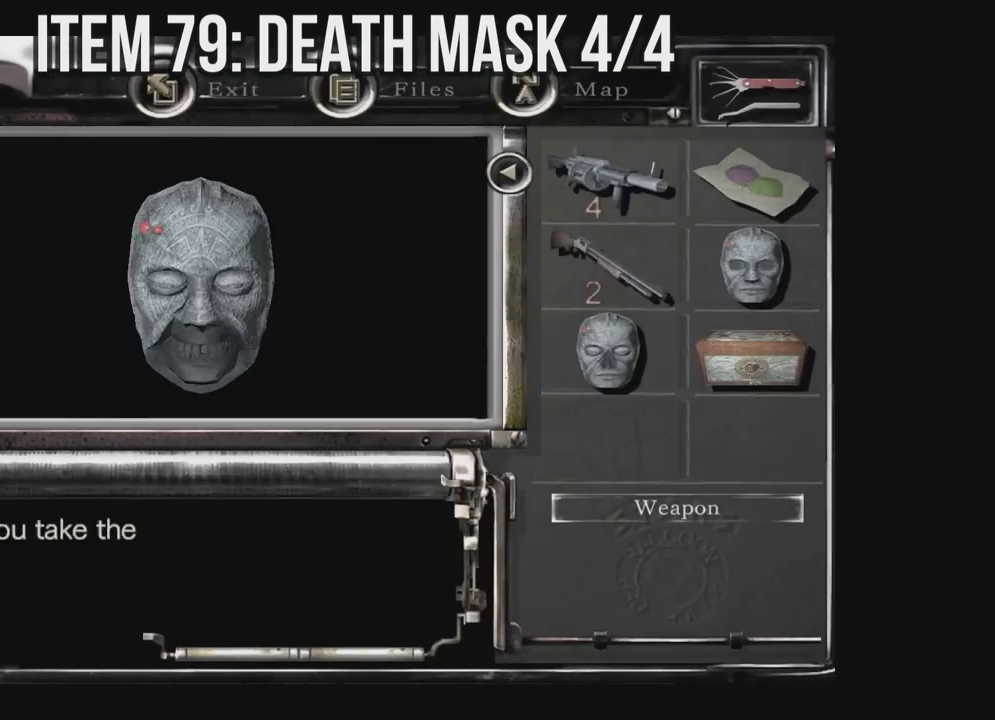
{"dt_ms": 500, "buttons": [], "left_stick": "center", "right_stick": "center", "events": [[67, "A", "up"], [167, "A", "down"], [250, "A", "up"], [350, "A", "down"], [417, "A", "up"]]}
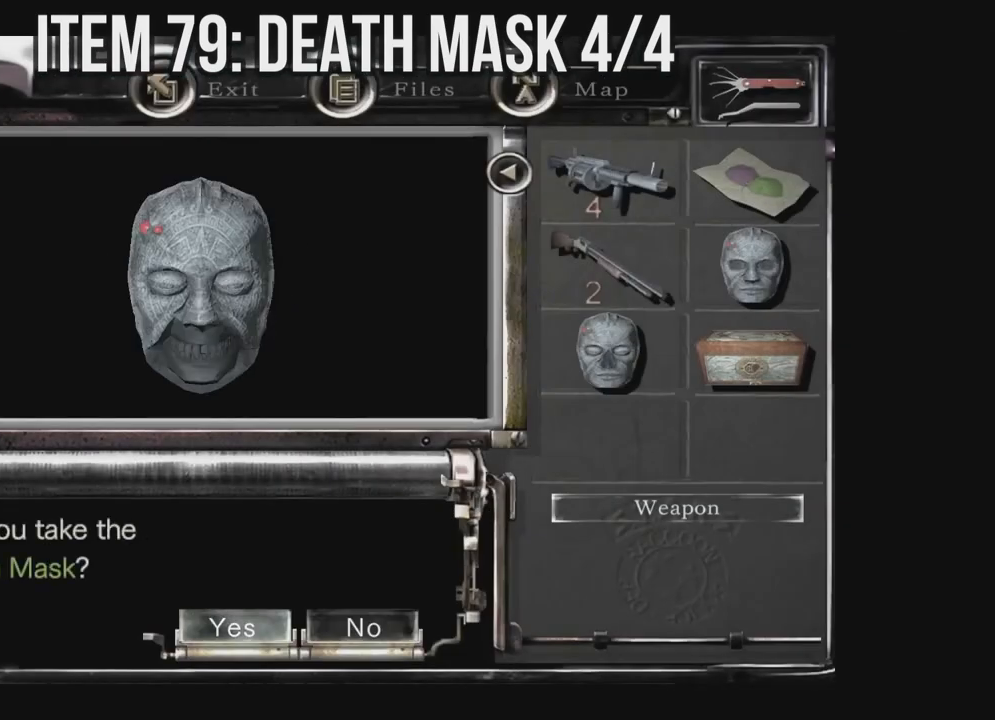
{"dt_ms": 500, "buttons": ["X"], "left_stick": "center", "right_stick": "center", "events": [[17, "A", "down"], [100, "A", "up"], [183, "A", "down"], [267, "A", "up"], [500, "X", "down"]]}
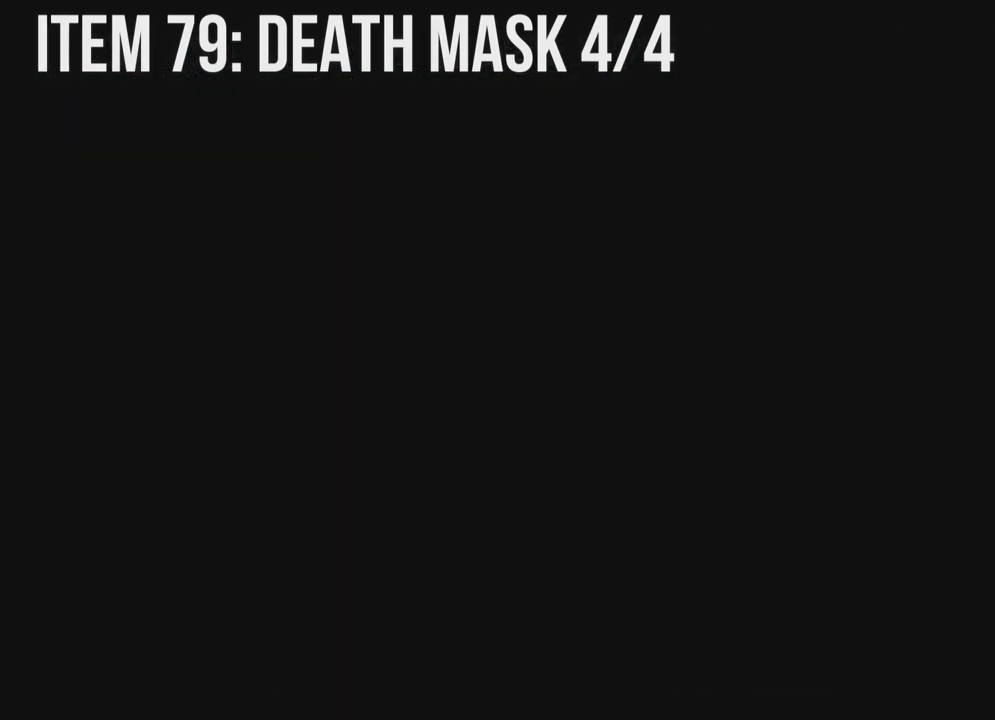
{"dt_ms": 500, "buttons": ["X"], "left_stick": "center", "right_stick": "center", "events": []}
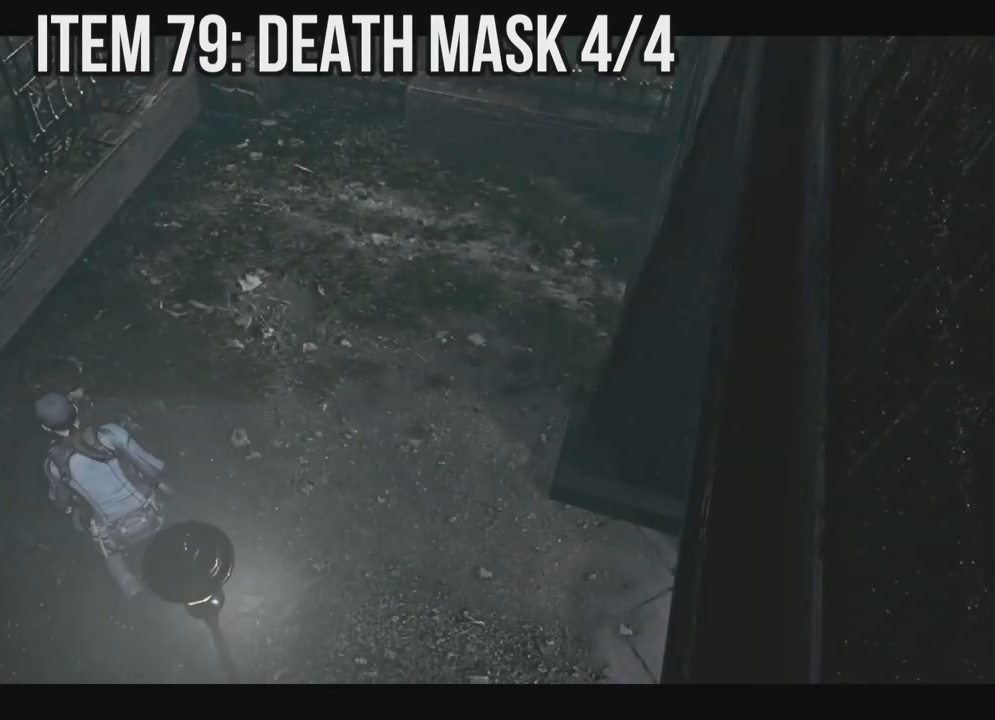
{"dt_ms": 500, "buttons": ["X", "DPAD_UP", "DPAD_RIGHT"], "left_stick": "center", "right_stick": "center", "events": [[317, "DPAD_UP", "down"], [400, "DPAD_RIGHT", "down"]]}
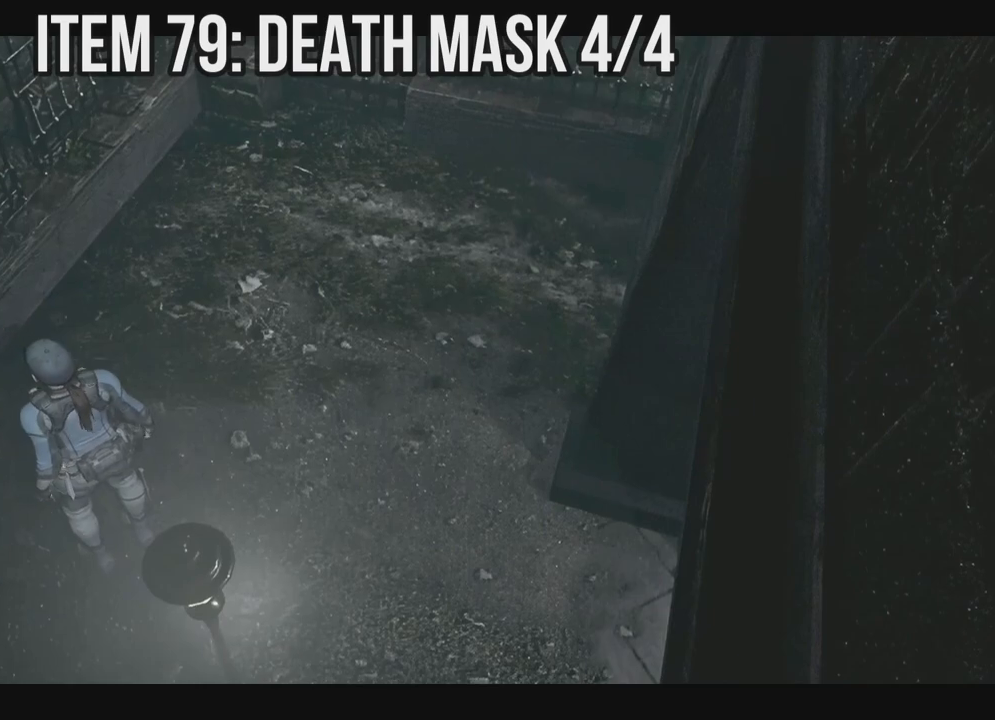
{"dt_ms": 500, "buttons": ["X", "DPAD_UP", "DPAD_RIGHT"], "left_stick": "center", "right_stick": "center", "events": []}